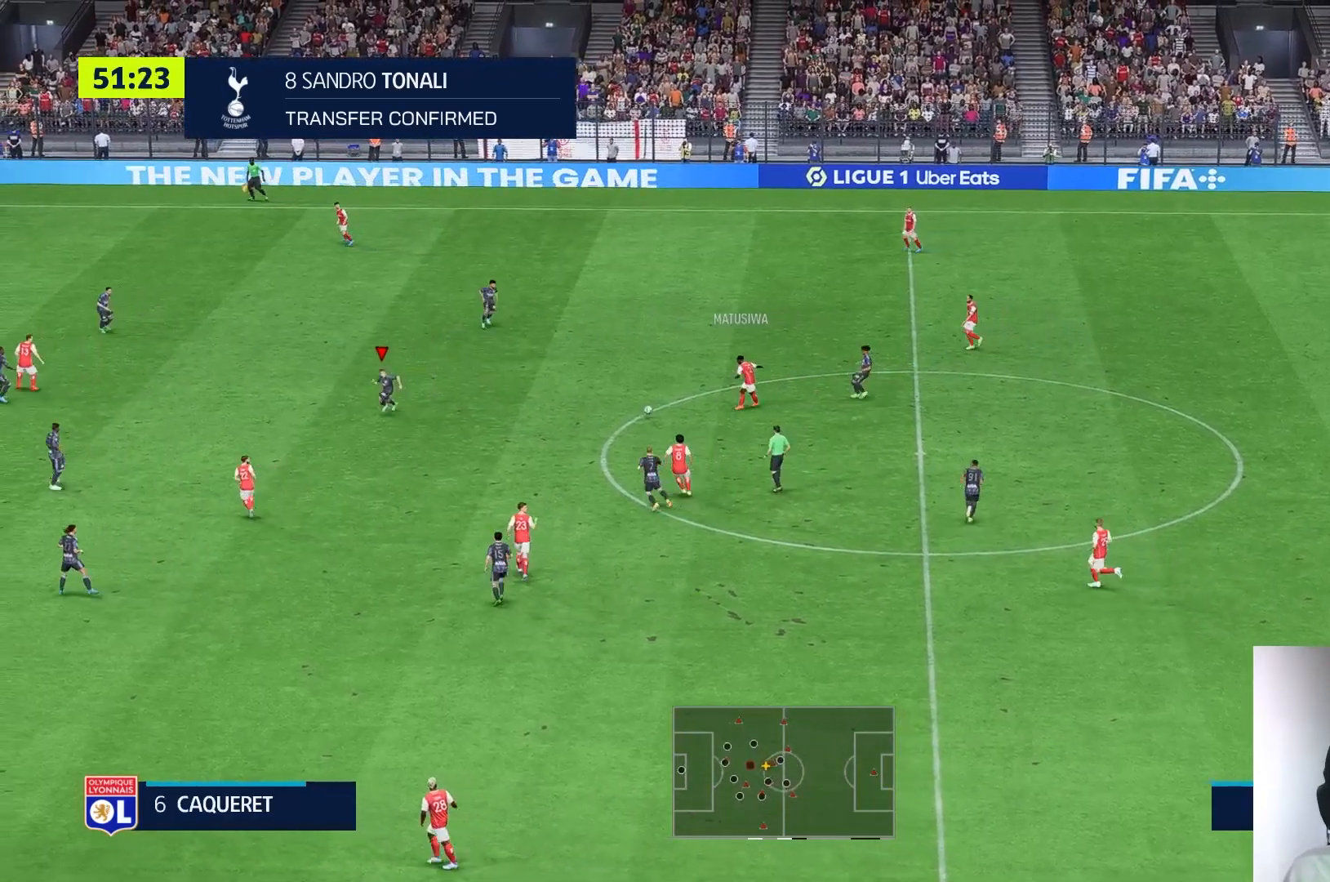
Gameplay with a controller (Xbox layout); each line is a JSON object with the inputs held at the frame after it. "events" lists button and stick changes between this image and that frame as [ms after this image, input, new state], when the widget could be followed in between. Not read: L3 R3.
{"buttons": [], "left_stick": "down-left", "right_stick": "center", "events": []}
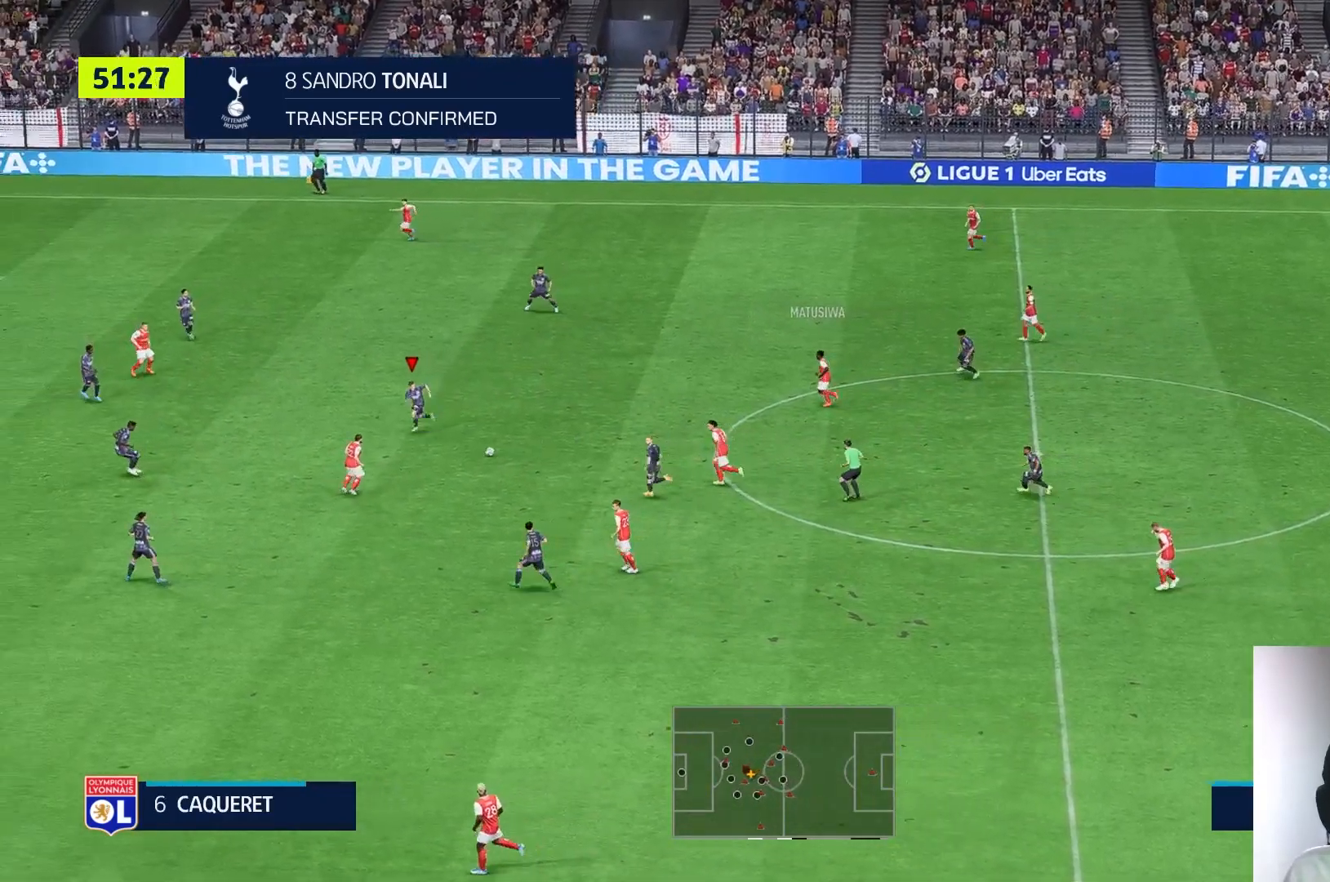
{"buttons": [], "left_stick": "down-left", "right_stick": "center", "events": [[217, "B", "down"], [400, "B", "up"]]}
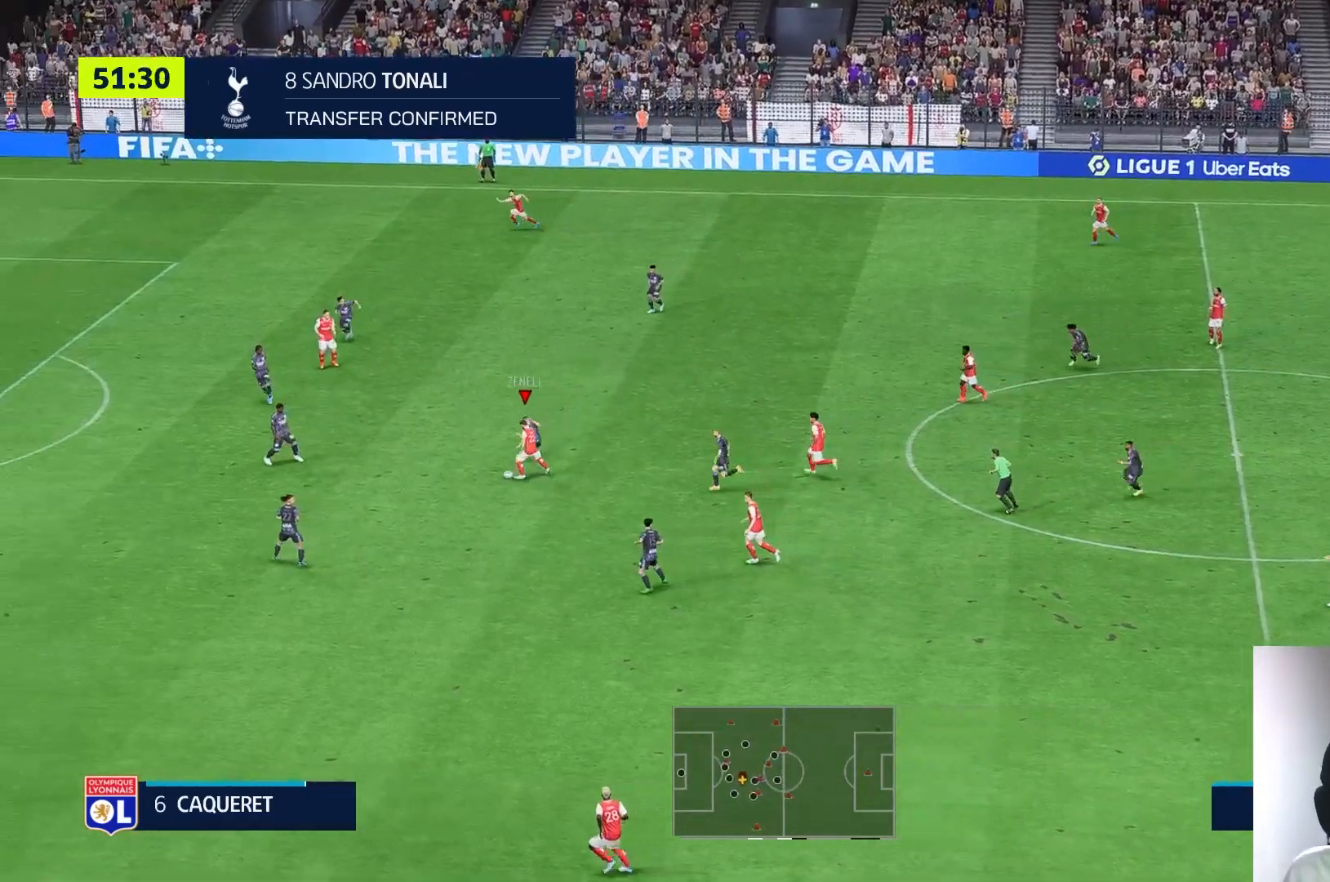
{"buttons": [], "left_stick": "down-left", "right_stick": "center", "events": []}
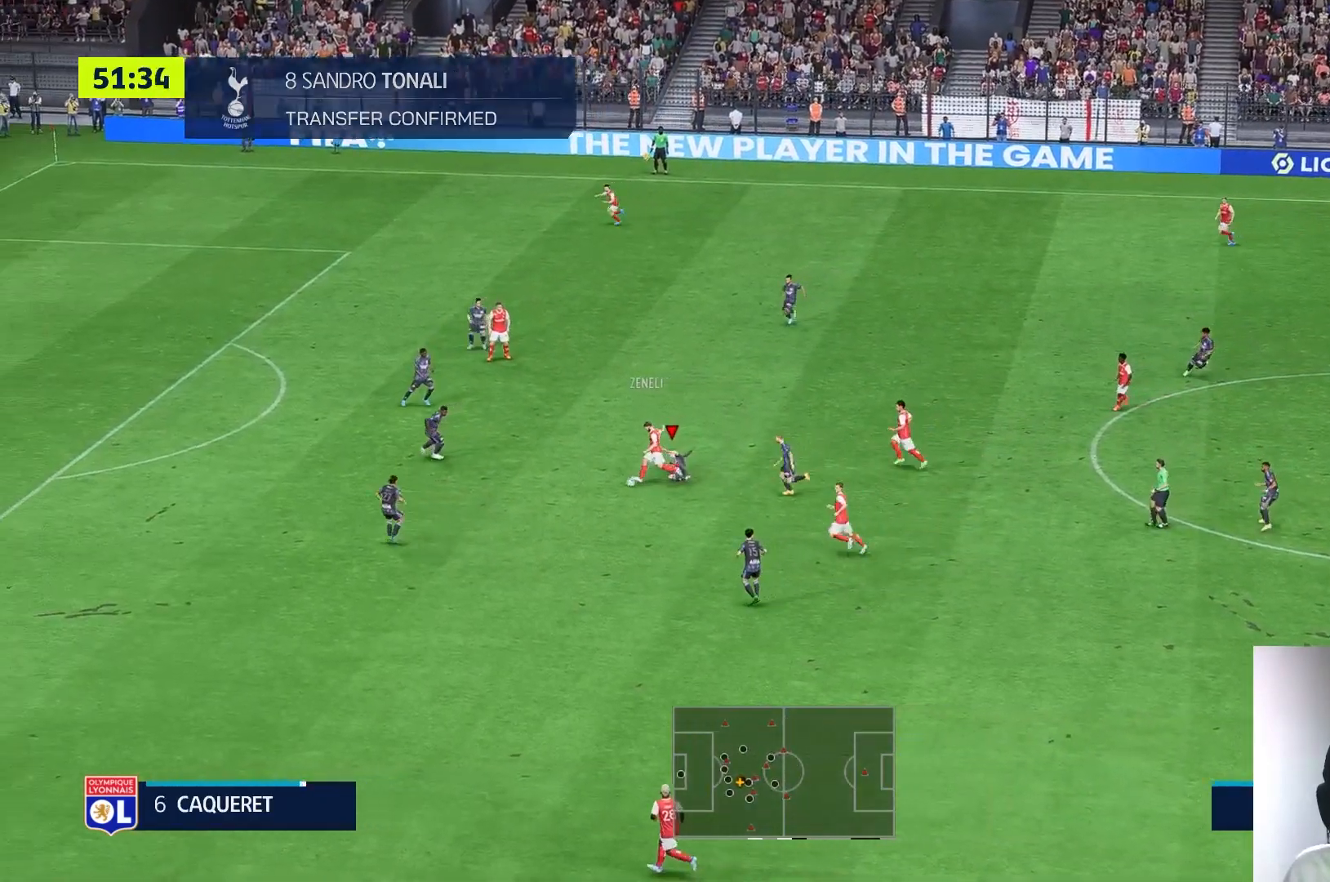
{"buttons": [], "left_stick": "down", "right_stick": "center", "events": [[433, "left_stick", "down"]]}
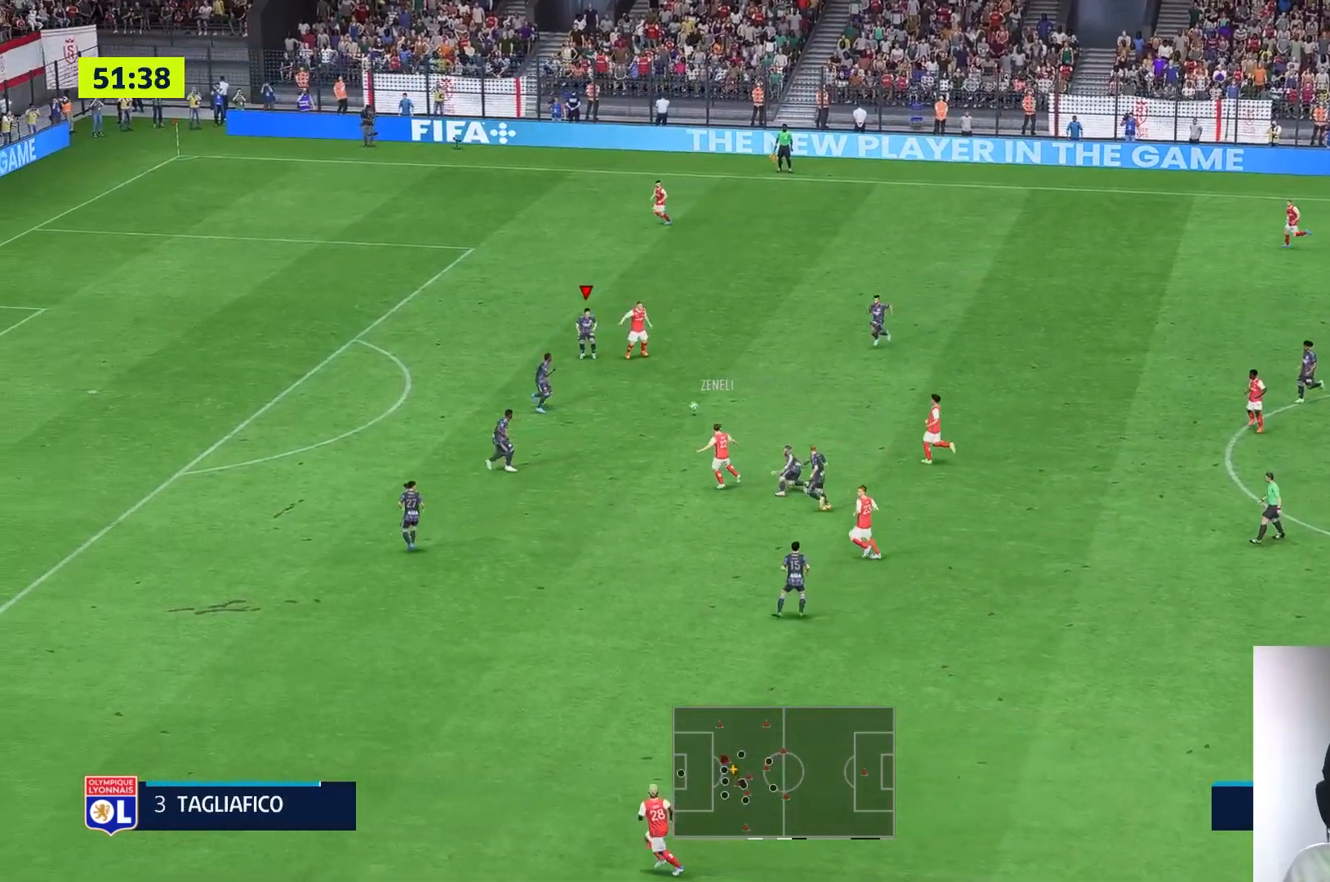
{"buttons": ["L2"], "left_stick": "right", "right_stick": "center", "events": [[217, "L2", "down"], [267, "left_stick", "up-right"], [367, "left_stick", "right"]]}
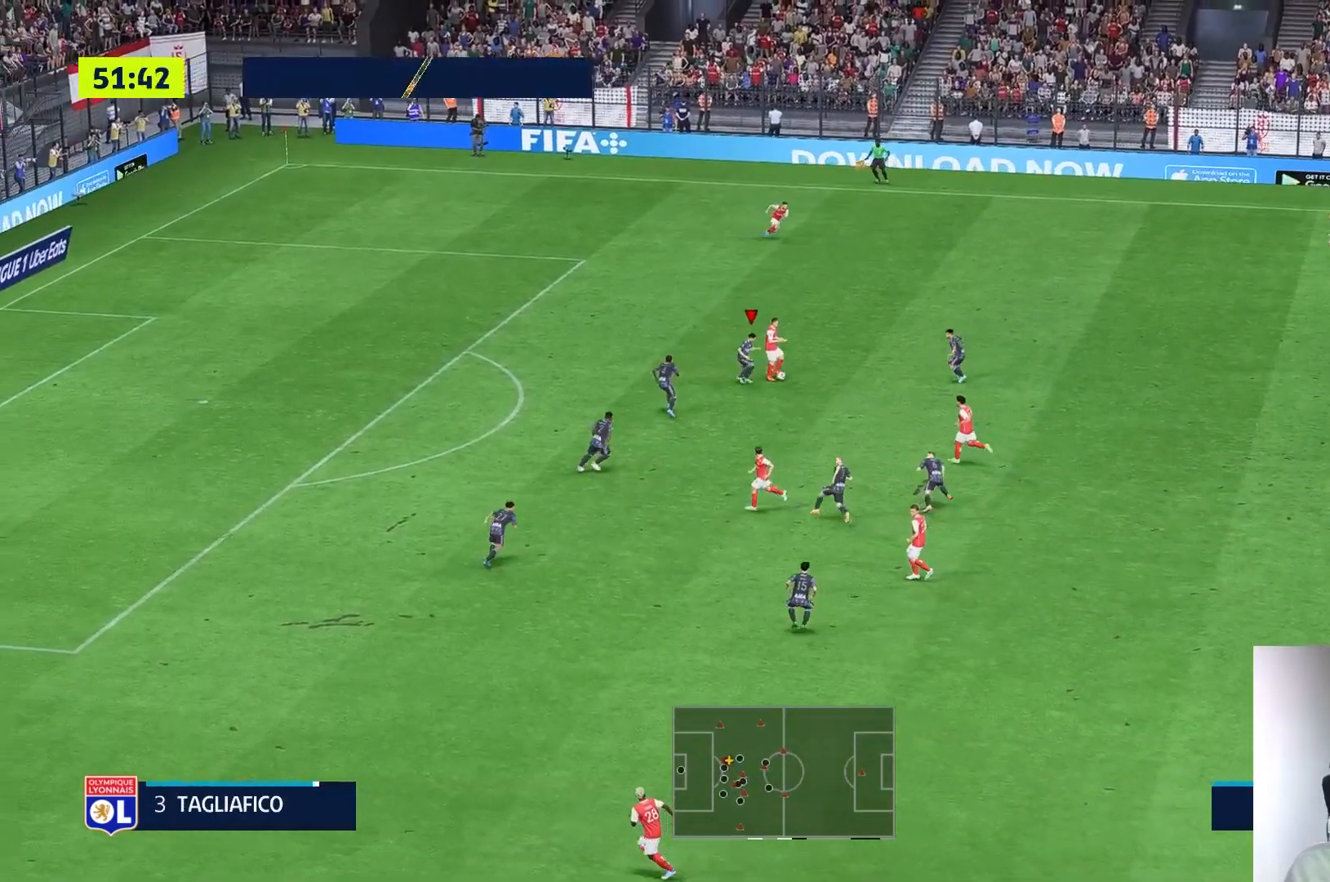
{"buttons": [], "left_stick": "up", "right_stick": "center", "events": [[100, "L2", "up"], [133, "left_stick", "up-right"], [233, "left_stick", "up"]]}
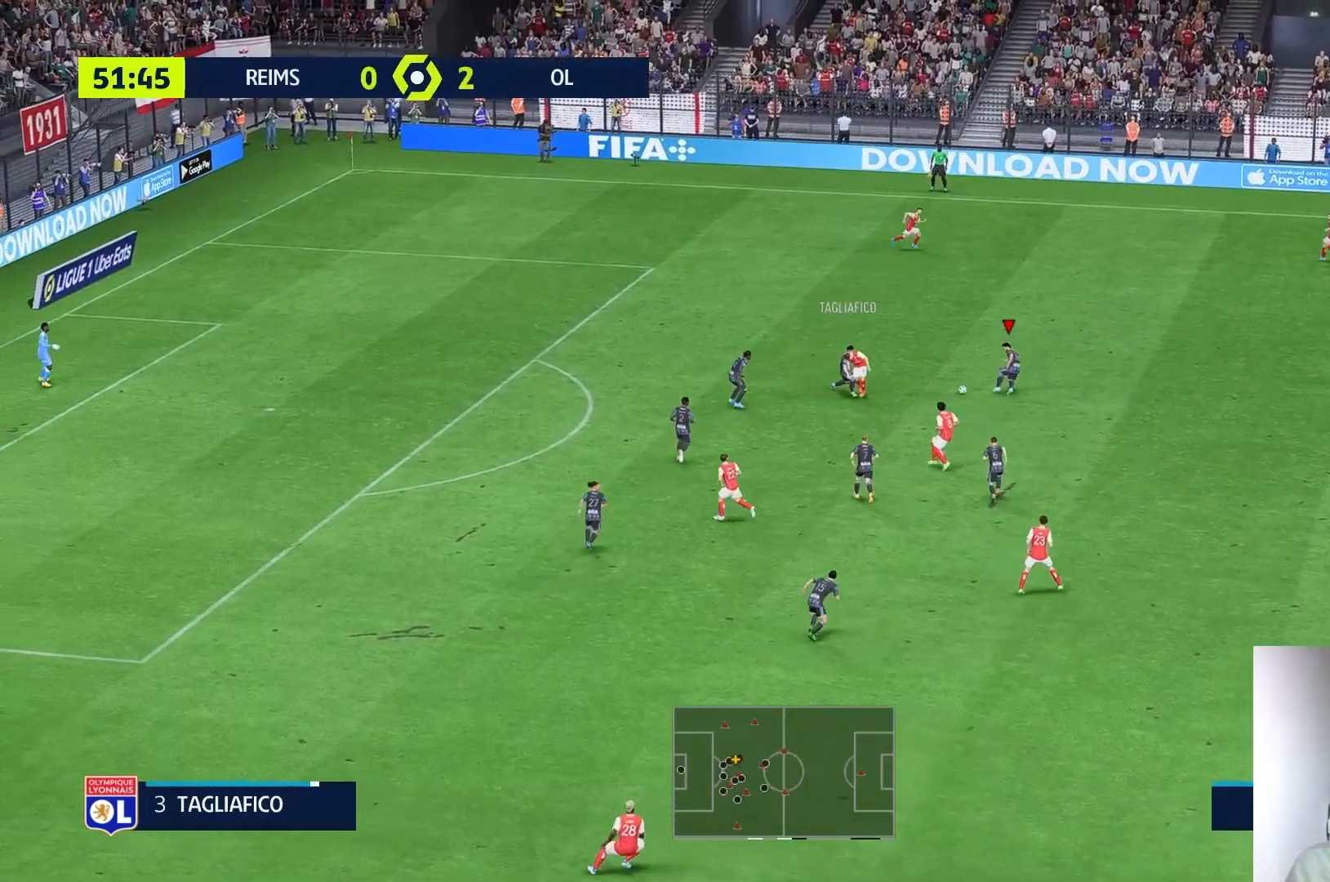
{"buttons": [], "left_stick": "up-right", "right_stick": "center", "events": [[200, "left_stick", "up-right"]]}
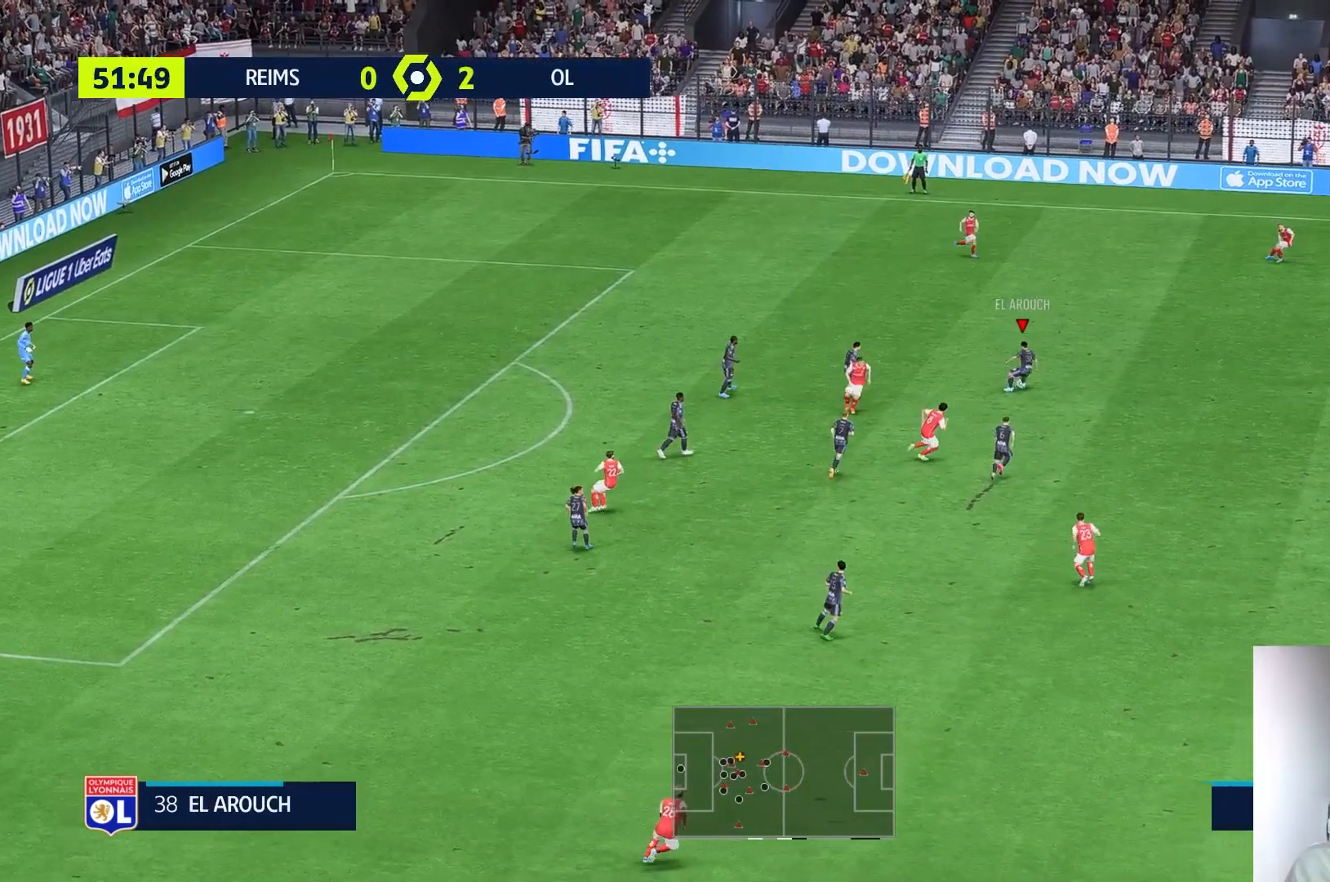
{"buttons": [], "left_stick": "up-right", "right_stick": "center", "events": []}
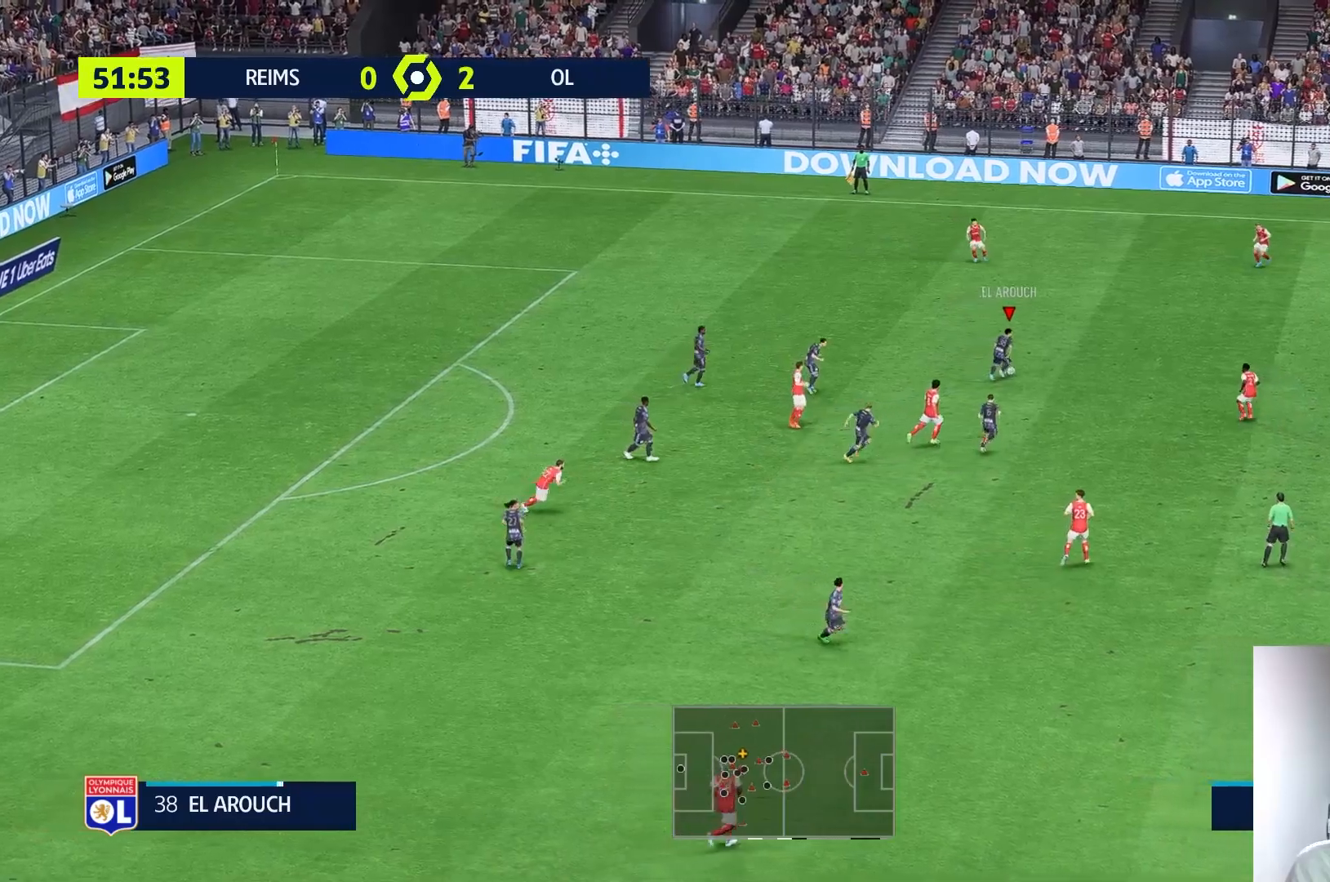
{"buttons": [], "left_stick": "right", "right_stick": "center", "events": [[500, "left_stick", "right"]]}
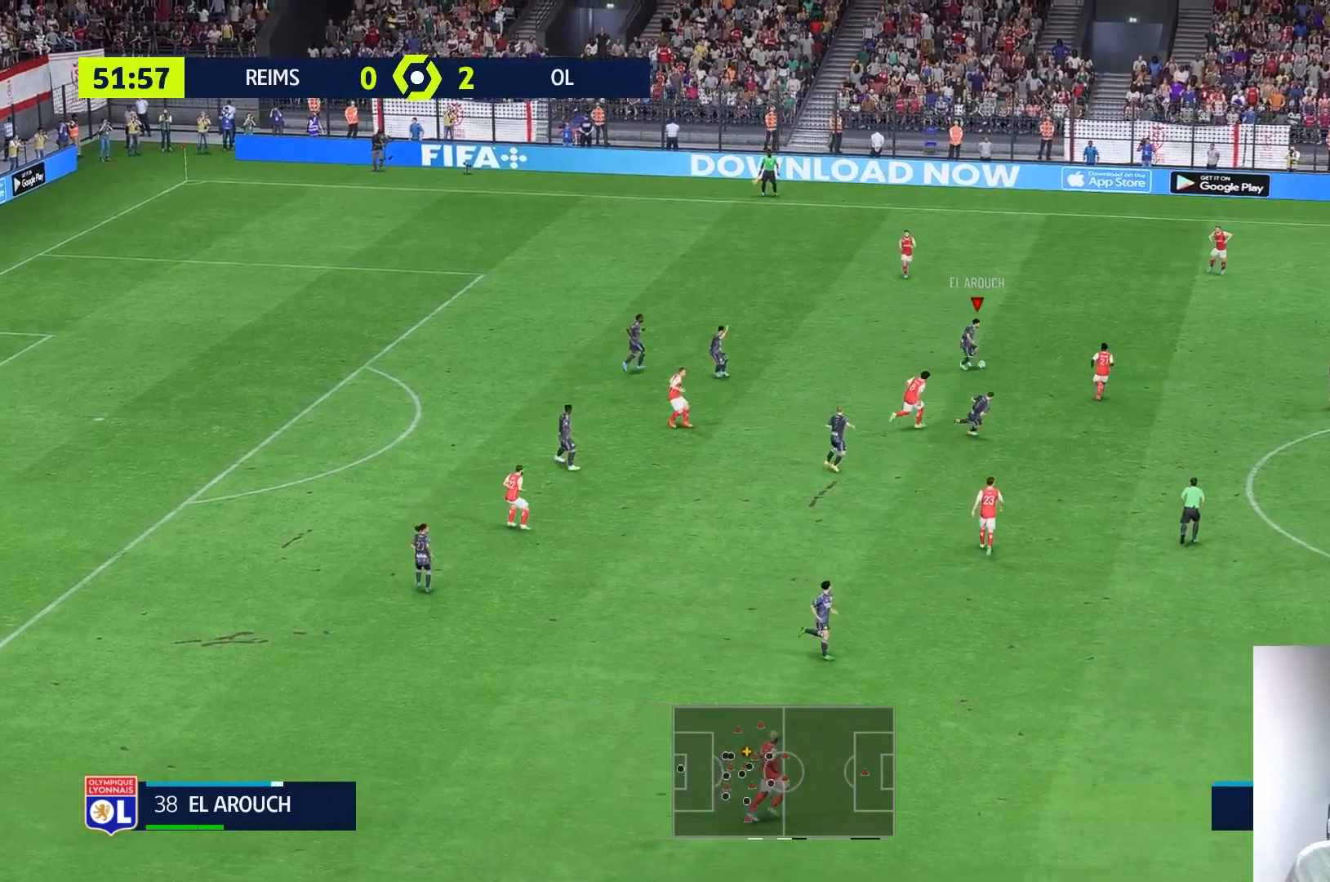
{"buttons": [], "left_stick": "right", "right_stick": "center", "events": []}
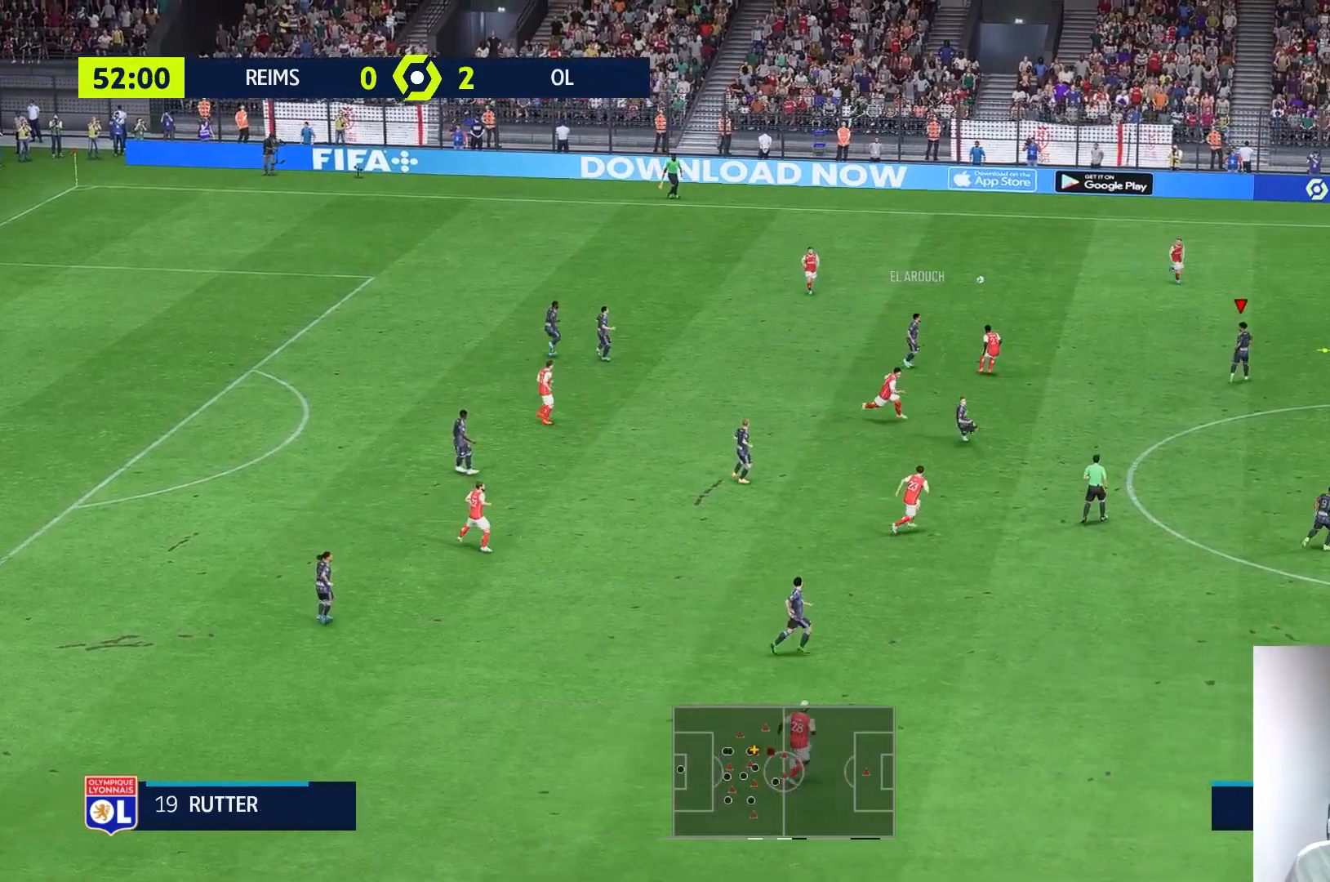
{"buttons": [], "left_stick": "center", "right_stick": "center", "events": [[267, "left_stick", "center"]]}
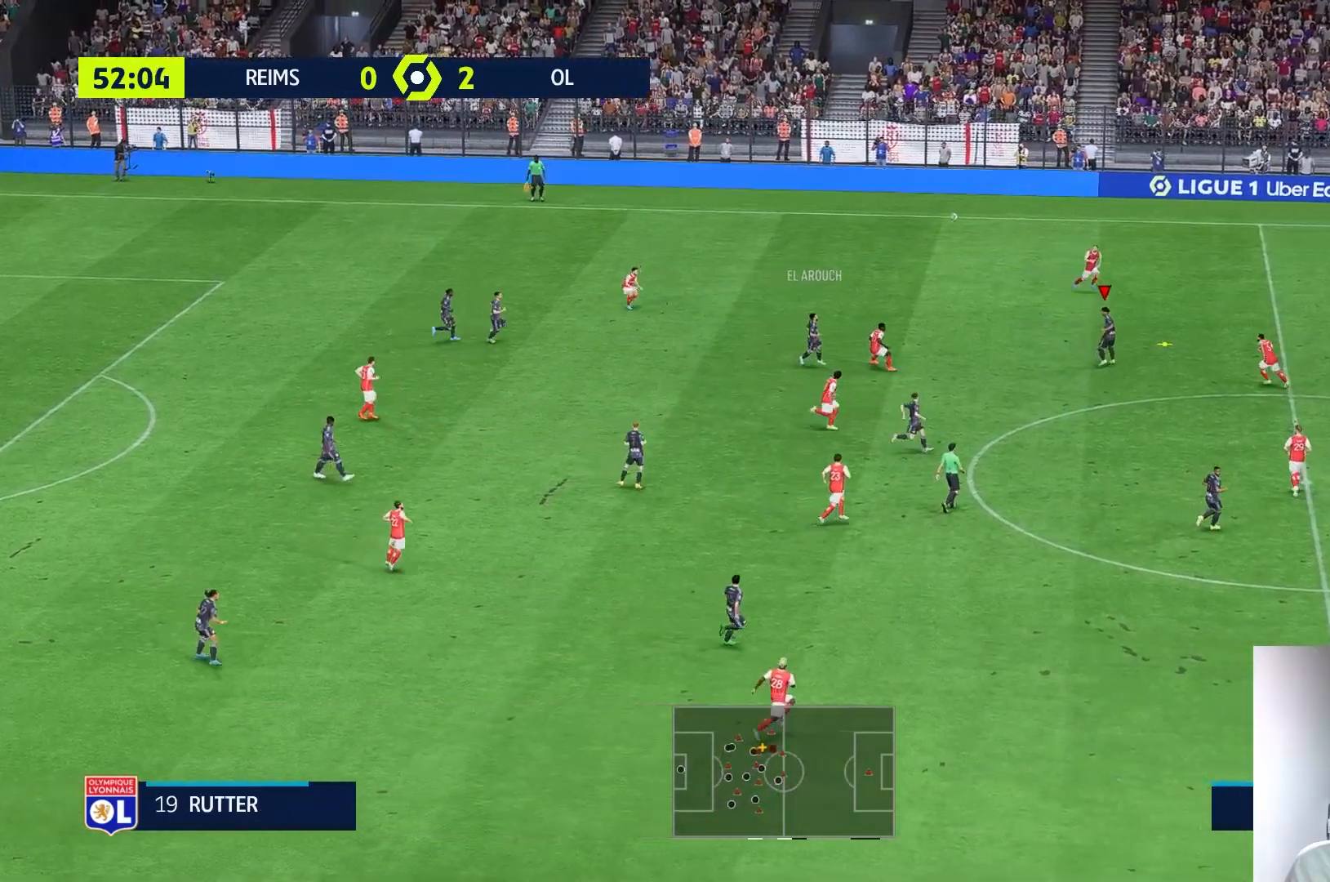
{"buttons": [], "left_stick": "down", "right_stick": "center", "events": [[350, "left_stick", "down"]]}
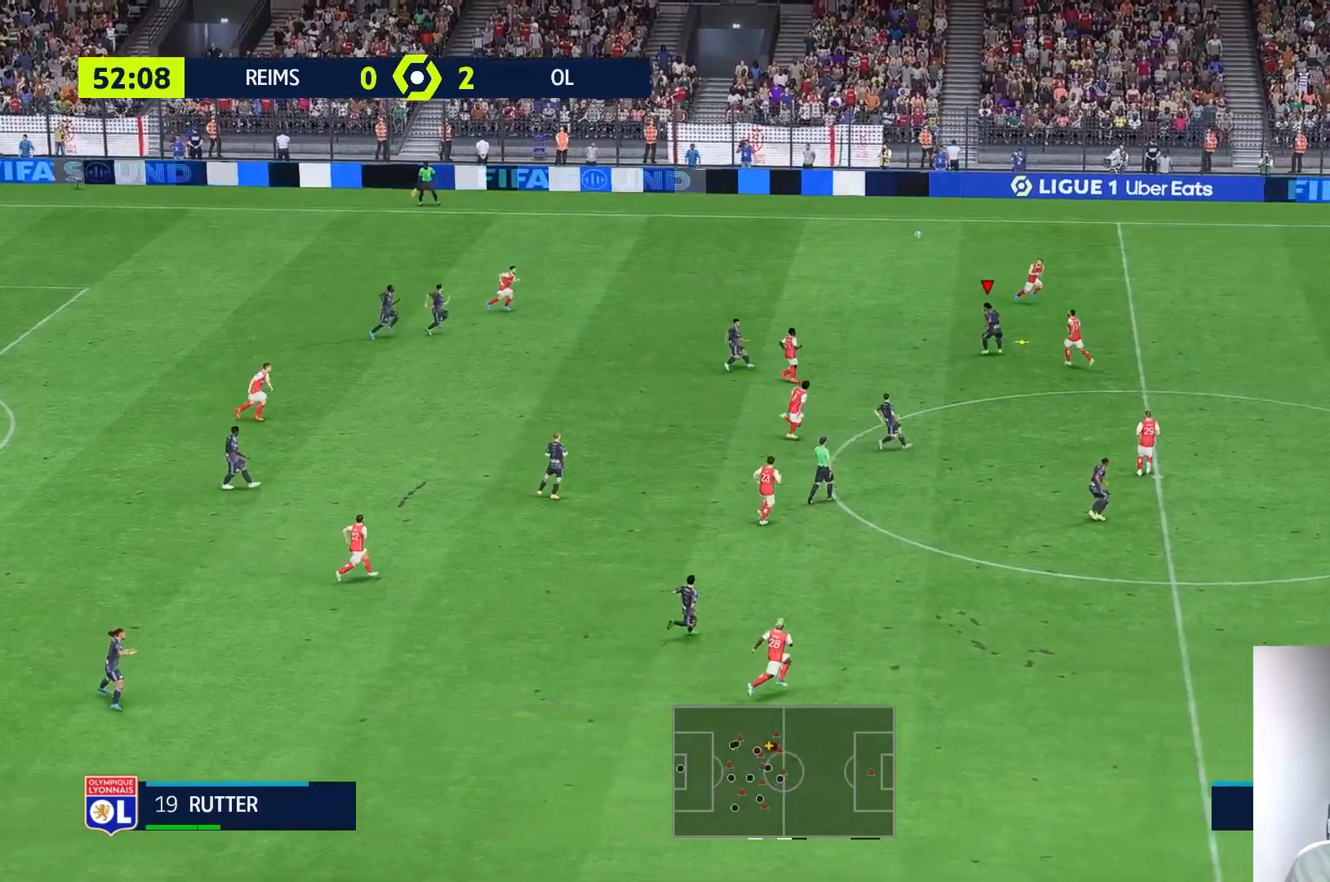
{"buttons": [], "left_stick": "down", "right_stick": "center", "events": []}
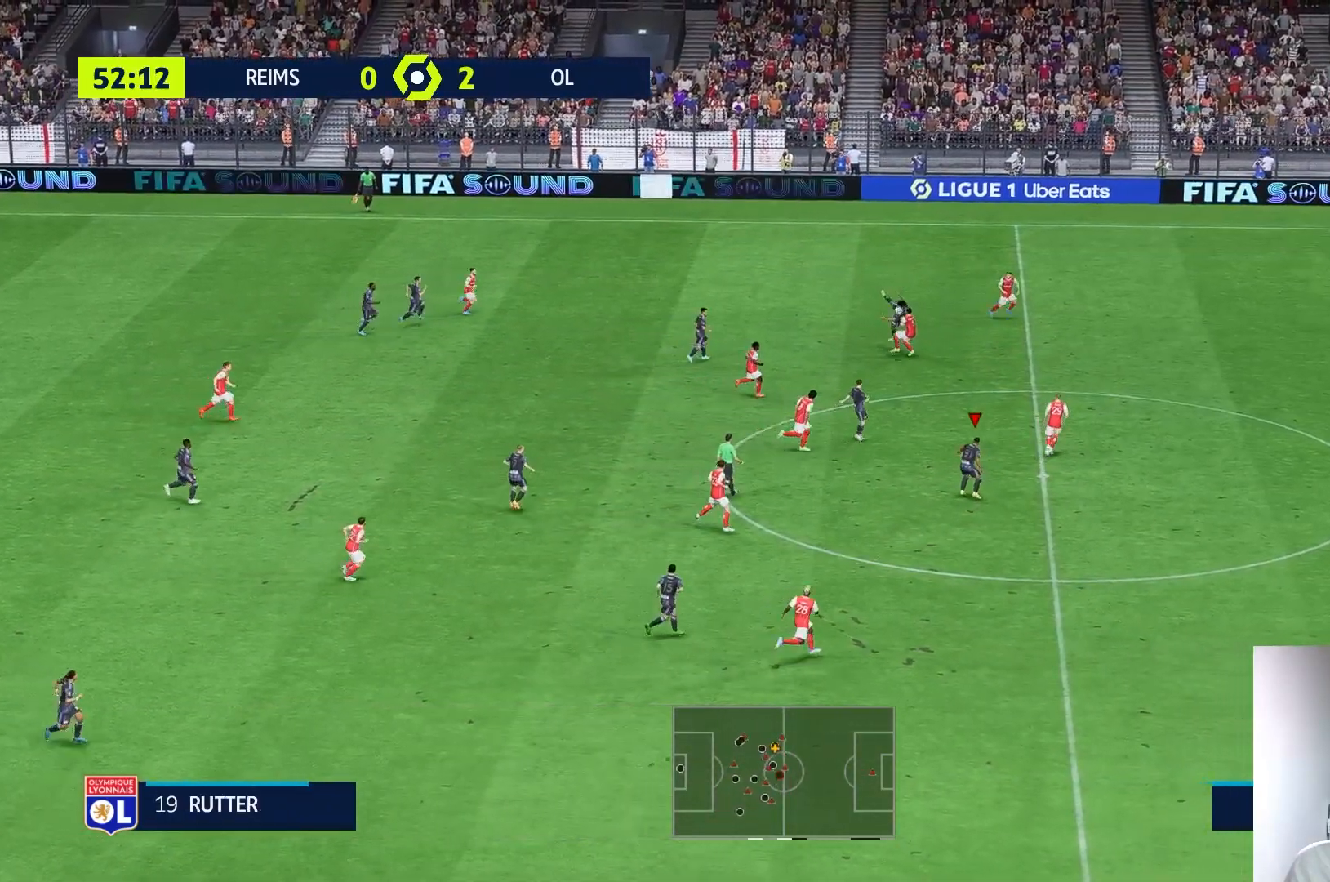
{"buttons": [], "left_stick": "center", "right_stick": "center", "events": [[133, "left_stick", "center"]]}
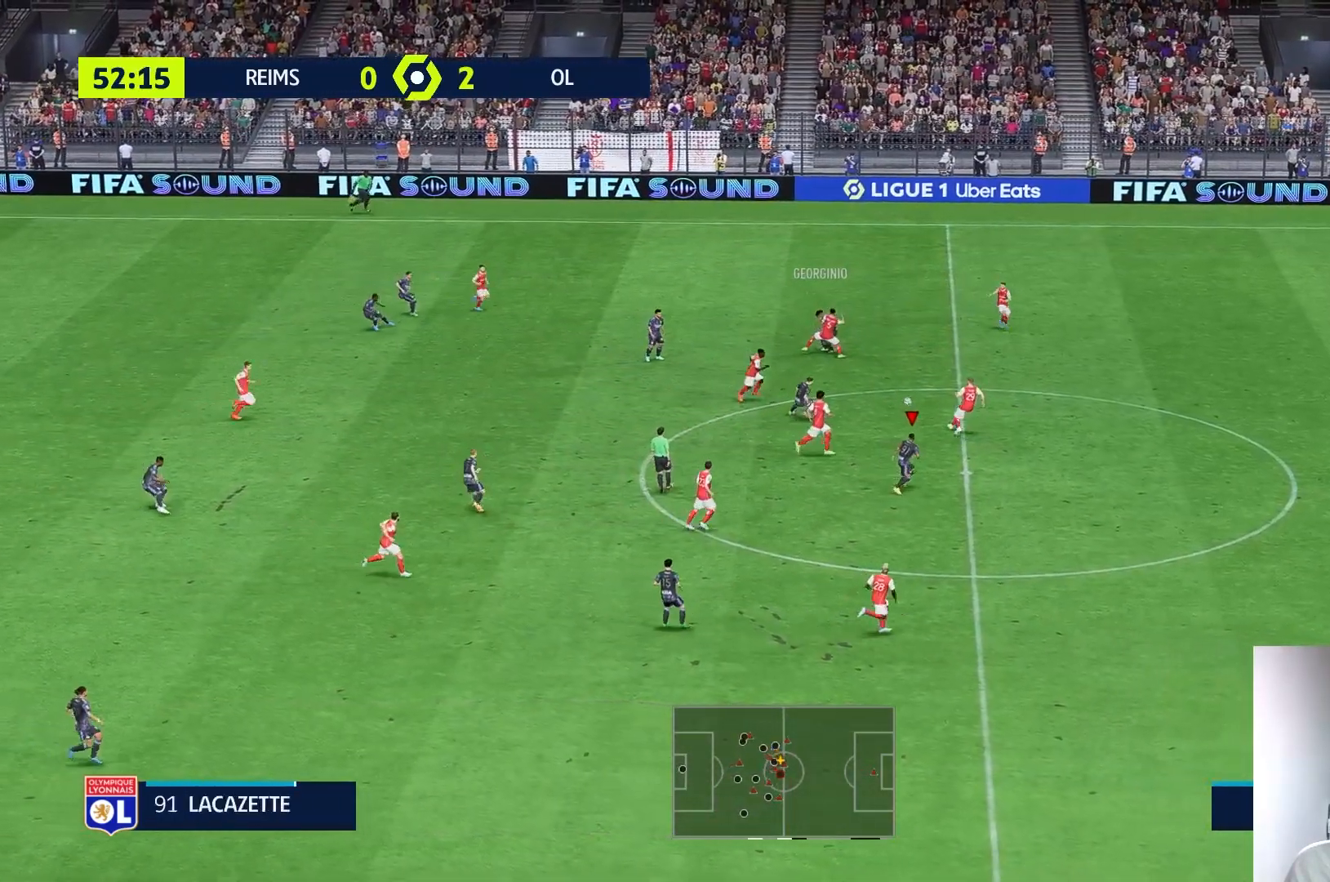
{"buttons": [], "left_stick": "up-right", "right_stick": "center", "events": [[50, "left_stick", "up-right"], [367, "left_stick", "up"], [467, "left_stick", "up-right"]]}
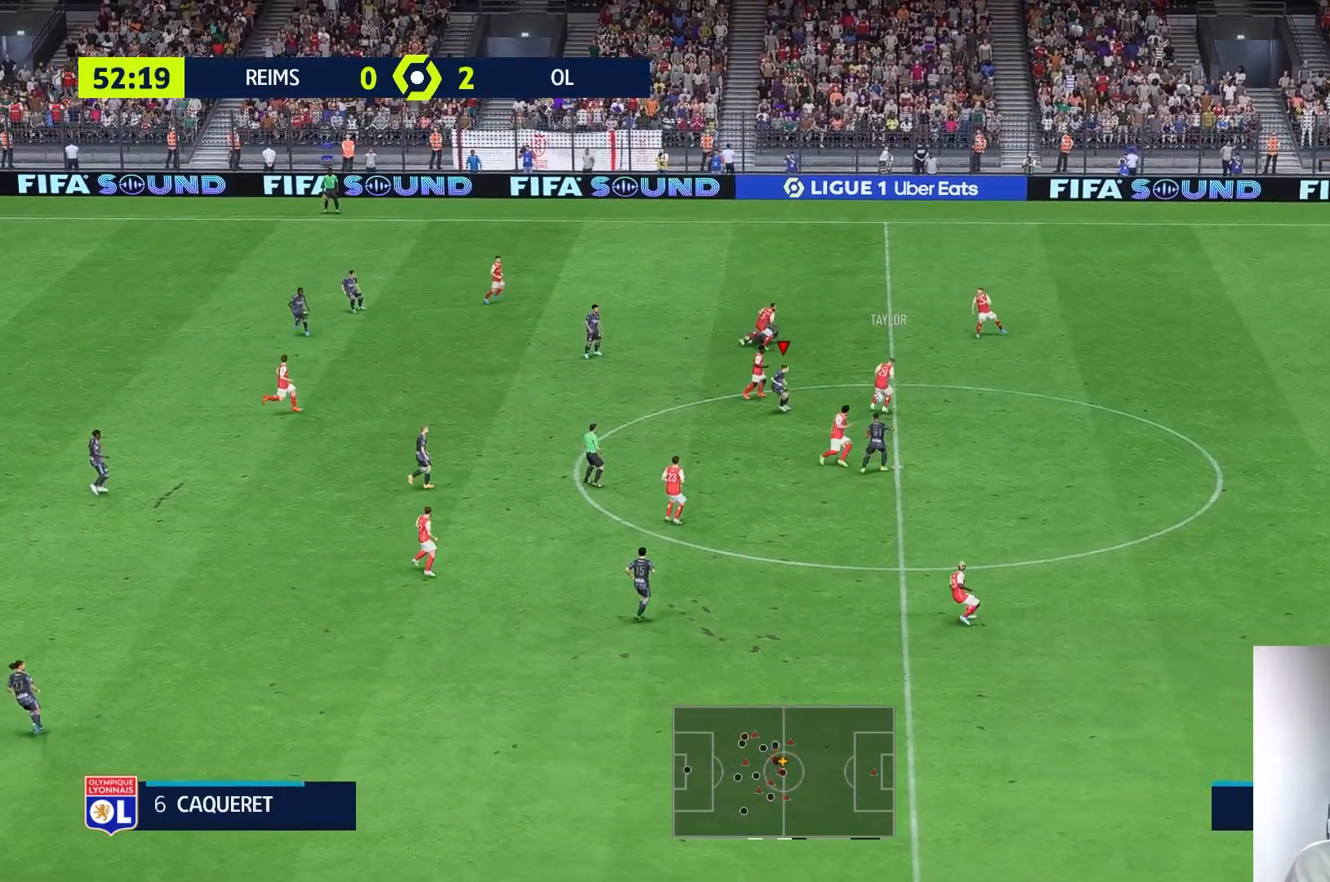
{"buttons": [], "left_stick": "up-right", "right_stick": "center", "events": []}
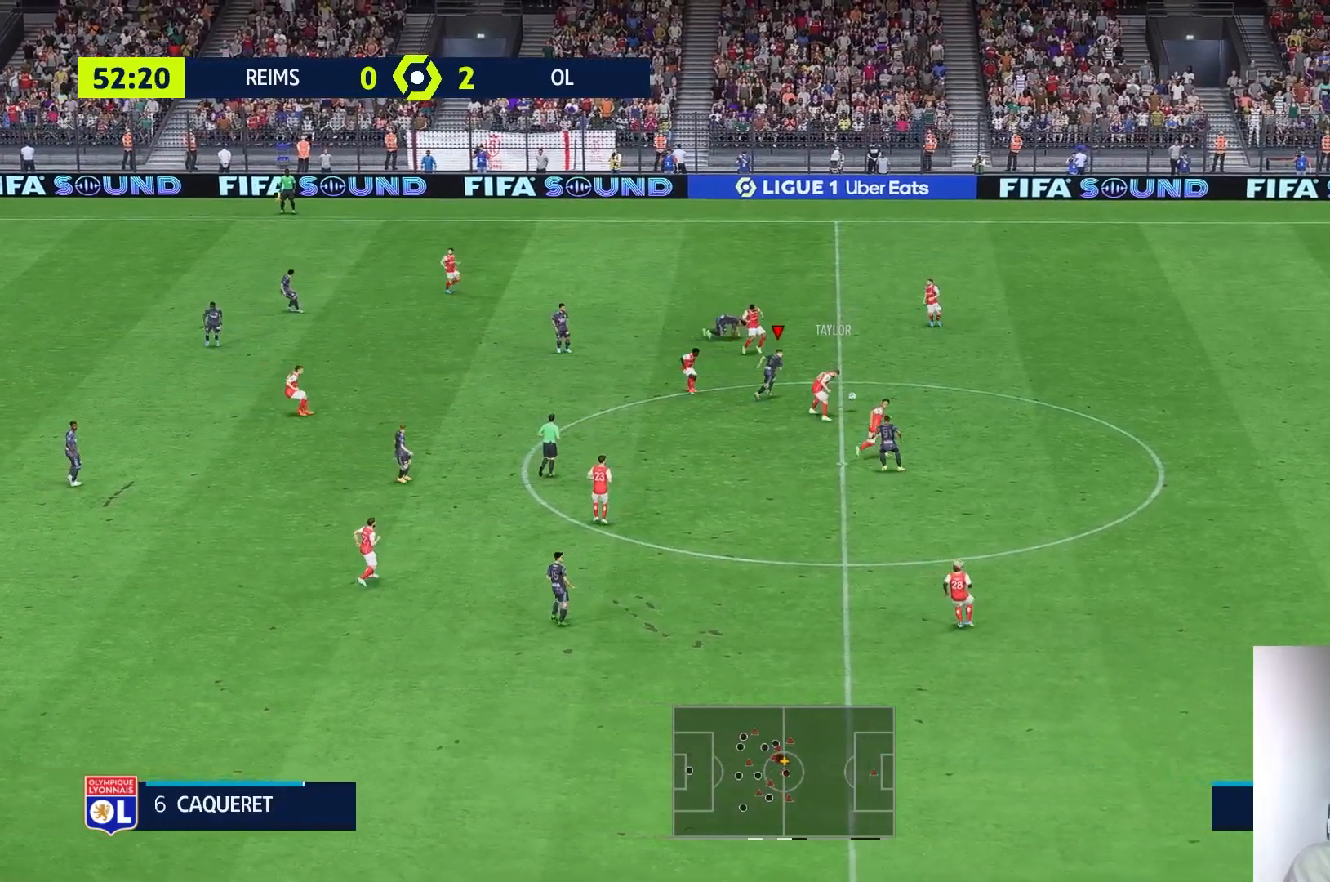
{"buttons": [], "left_stick": "down-right", "right_stick": "center", "events": [[33, "R1", "down"], [67, "left_stick", "down-right"], [233, "R1", "up"], [267, "left_stick", "down"], [483, "left_stick", "down-right"]]}
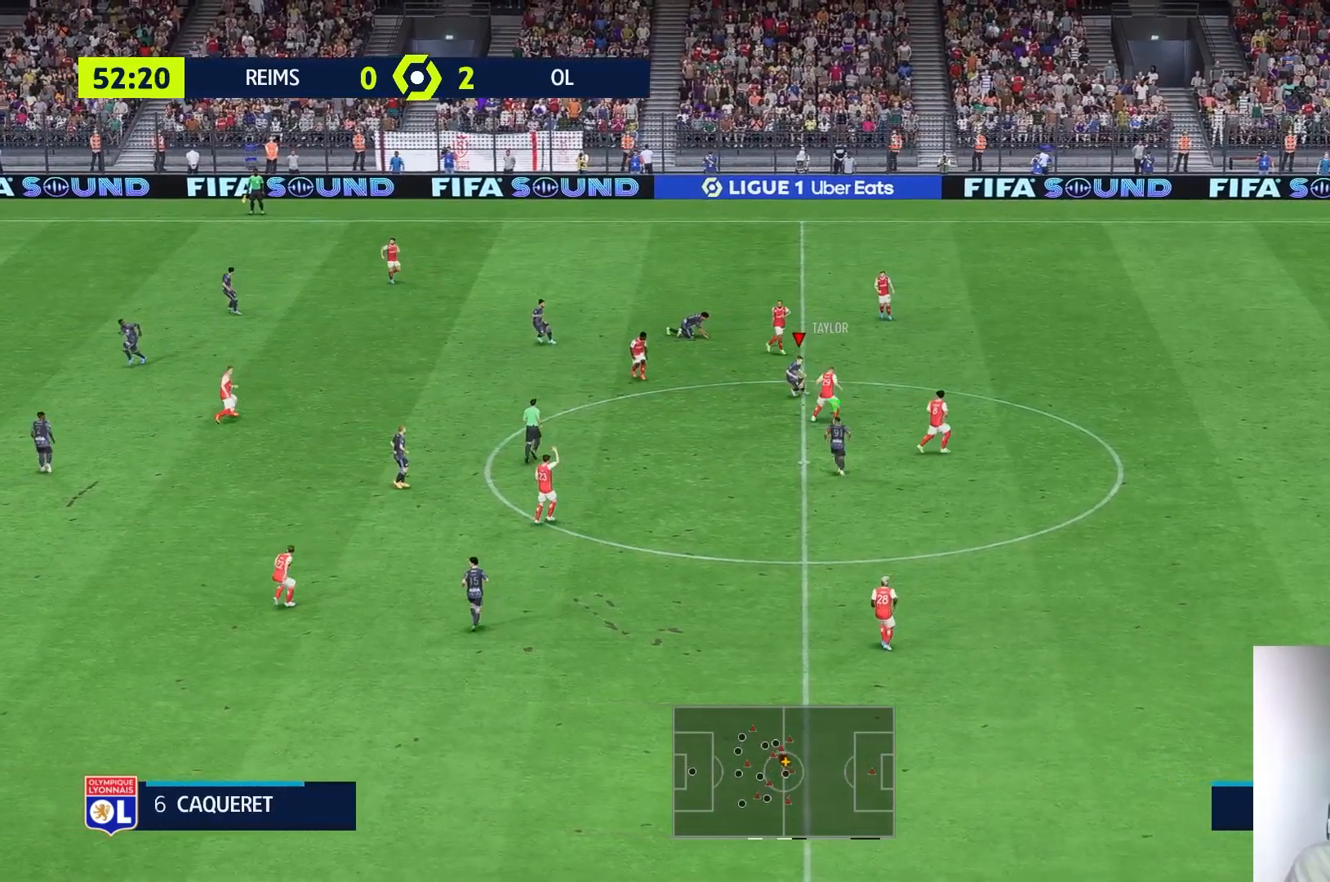
{"buttons": ["R2"], "left_stick": "down-right", "right_stick": "center", "events": [[83, "R2", "down"], [150, "R2", "up"], [267, "R2", "down"]]}
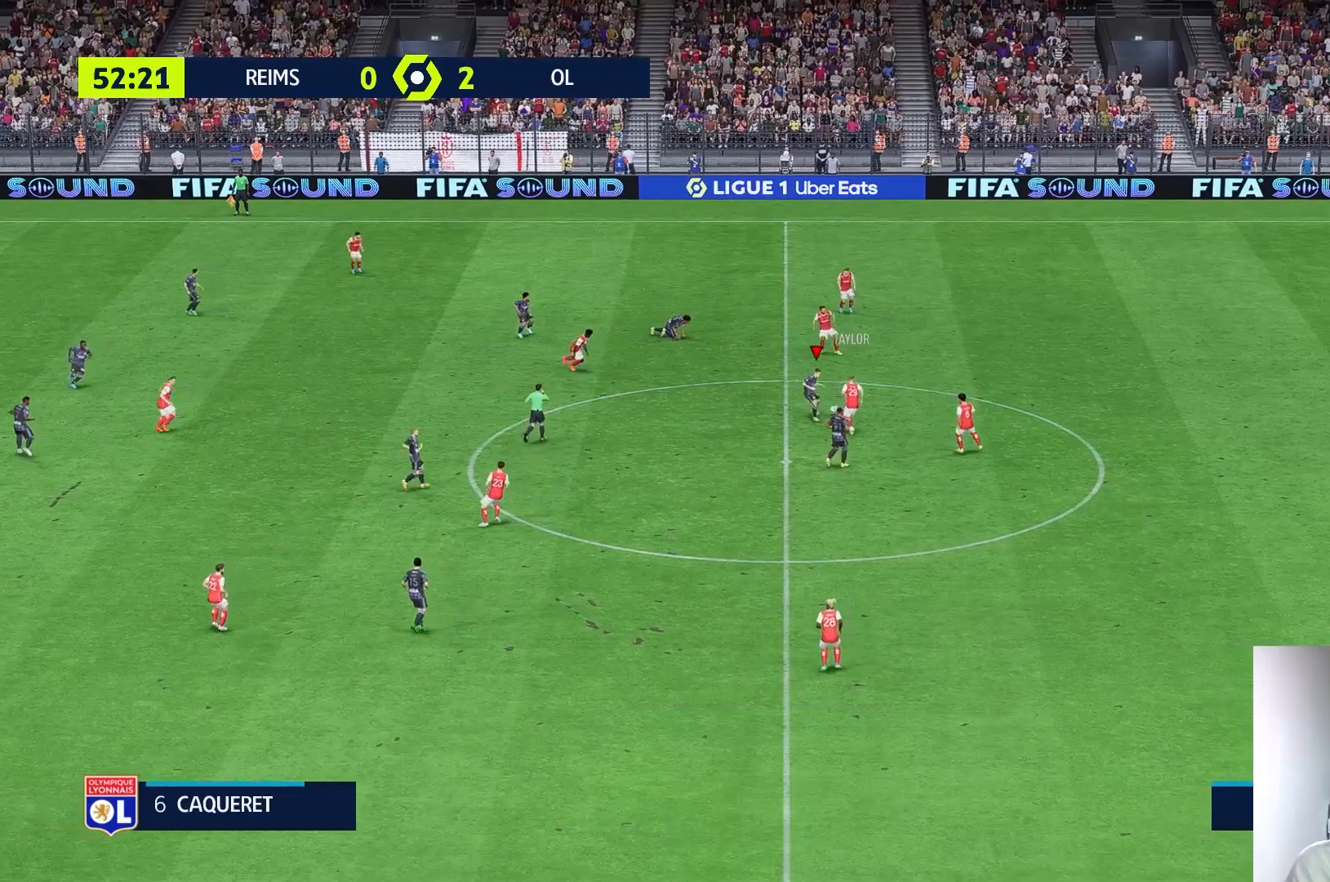
{"buttons": [], "left_stick": "up-right", "right_stick": "center", "events": [[183, "left_stick", "right"], [433, "left_stick", "up-right"], [467, "R2", "up"]]}
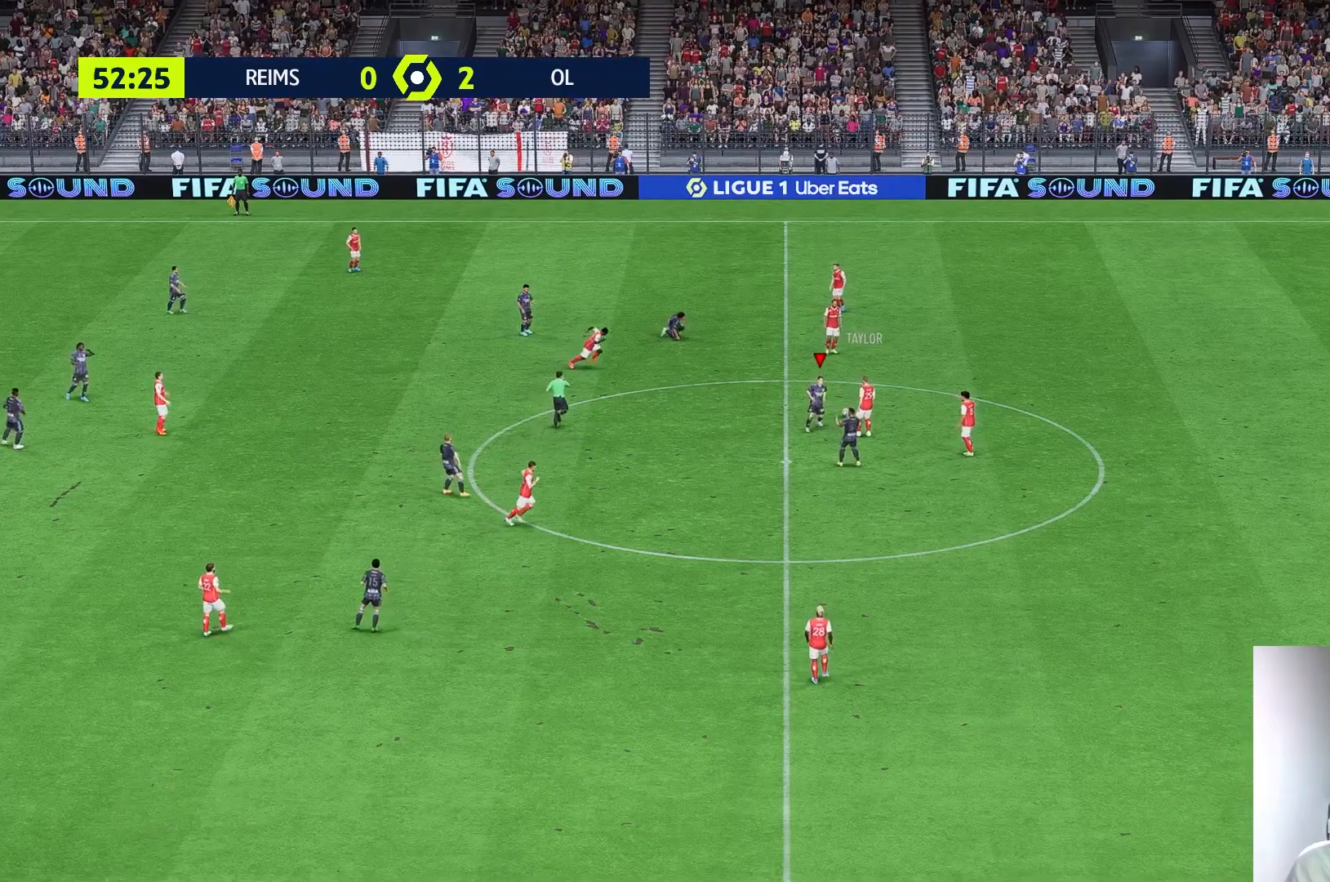
{"buttons": [], "left_stick": "center", "right_stick": "center", "events": [[183, "left_stick", "center"]]}
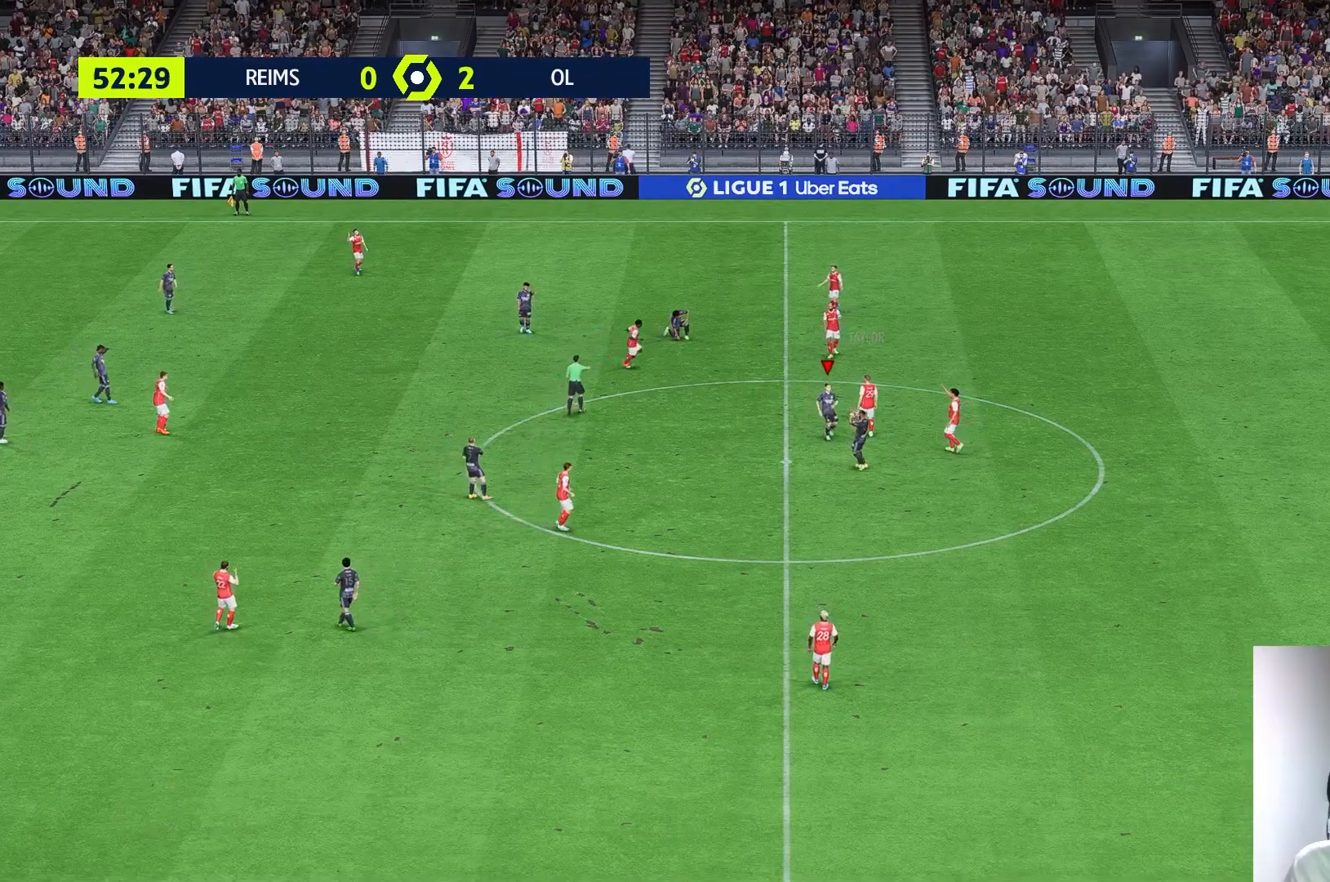
{"buttons": [], "left_stick": "center", "right_stick": "center", "events": []}
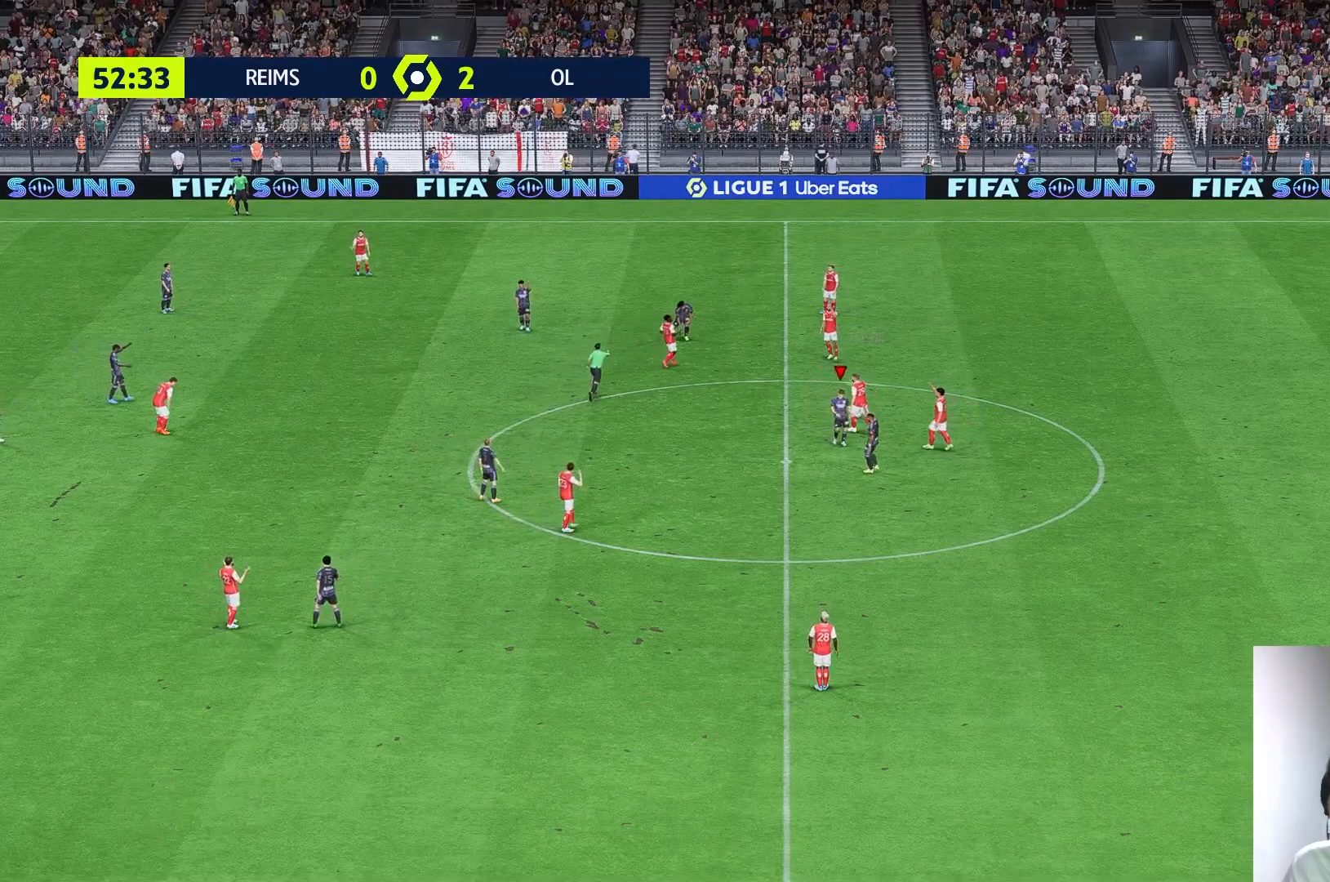
{"buttons": [], "left_stick": "center", "right_stick": "center", "events": []}
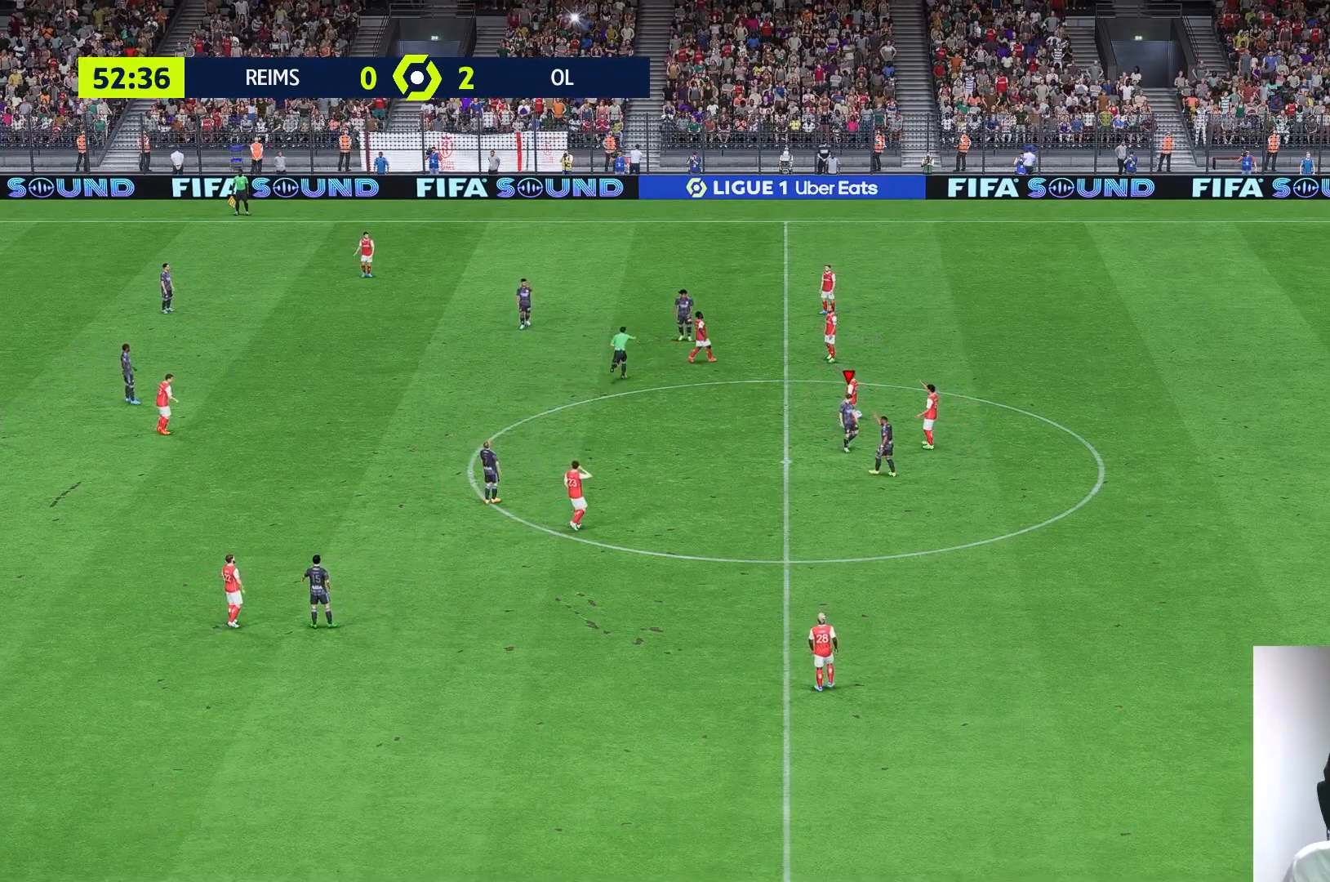
{"buttons": [], "left_stick": "center", "right_stick": "center", "events": []}
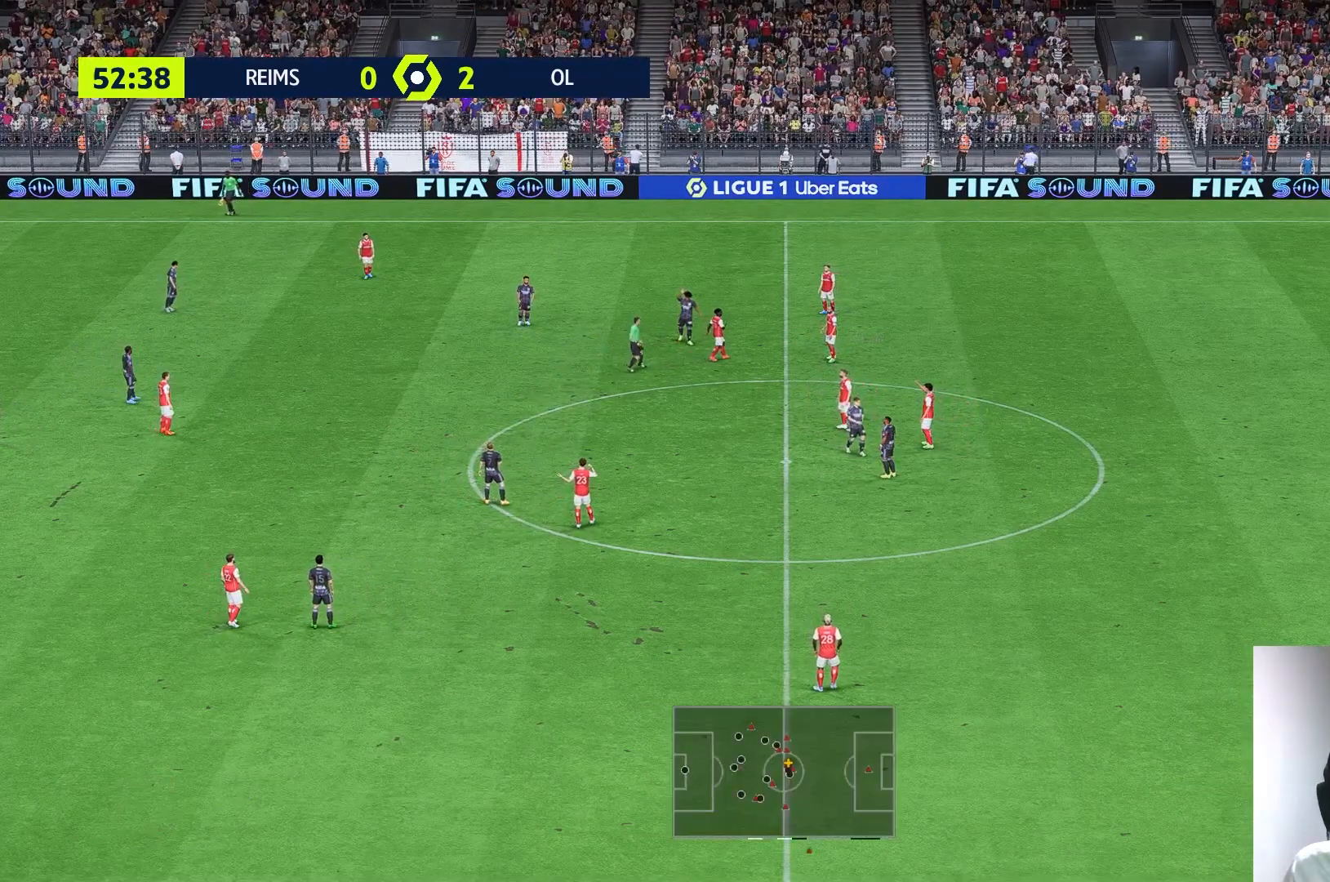
{"buttons": [], "left_stick": "center", "right_stick": "center", "events": []}
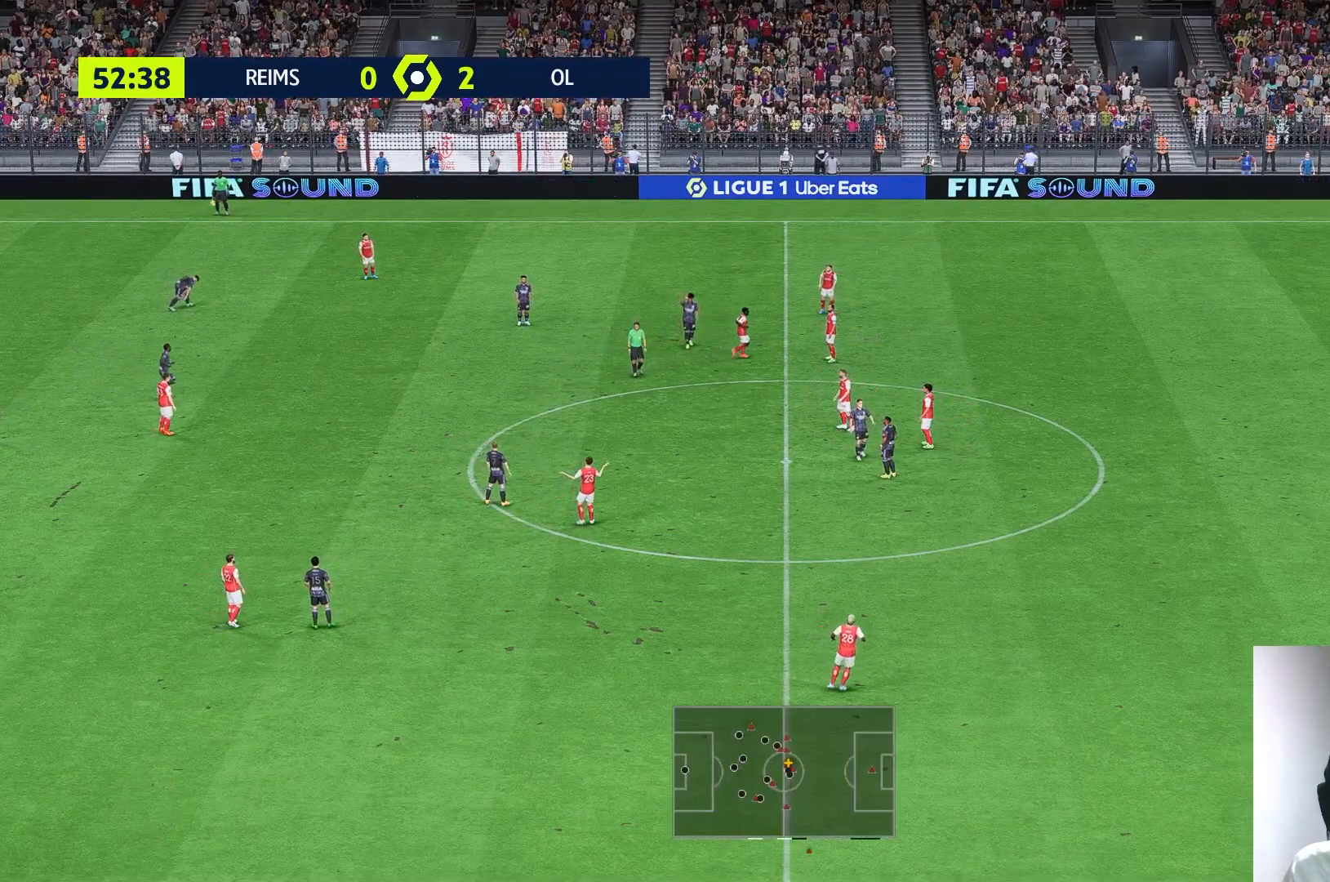
{"buttons": [], "left_stick": "center", "right_stick": "center", "events": []}
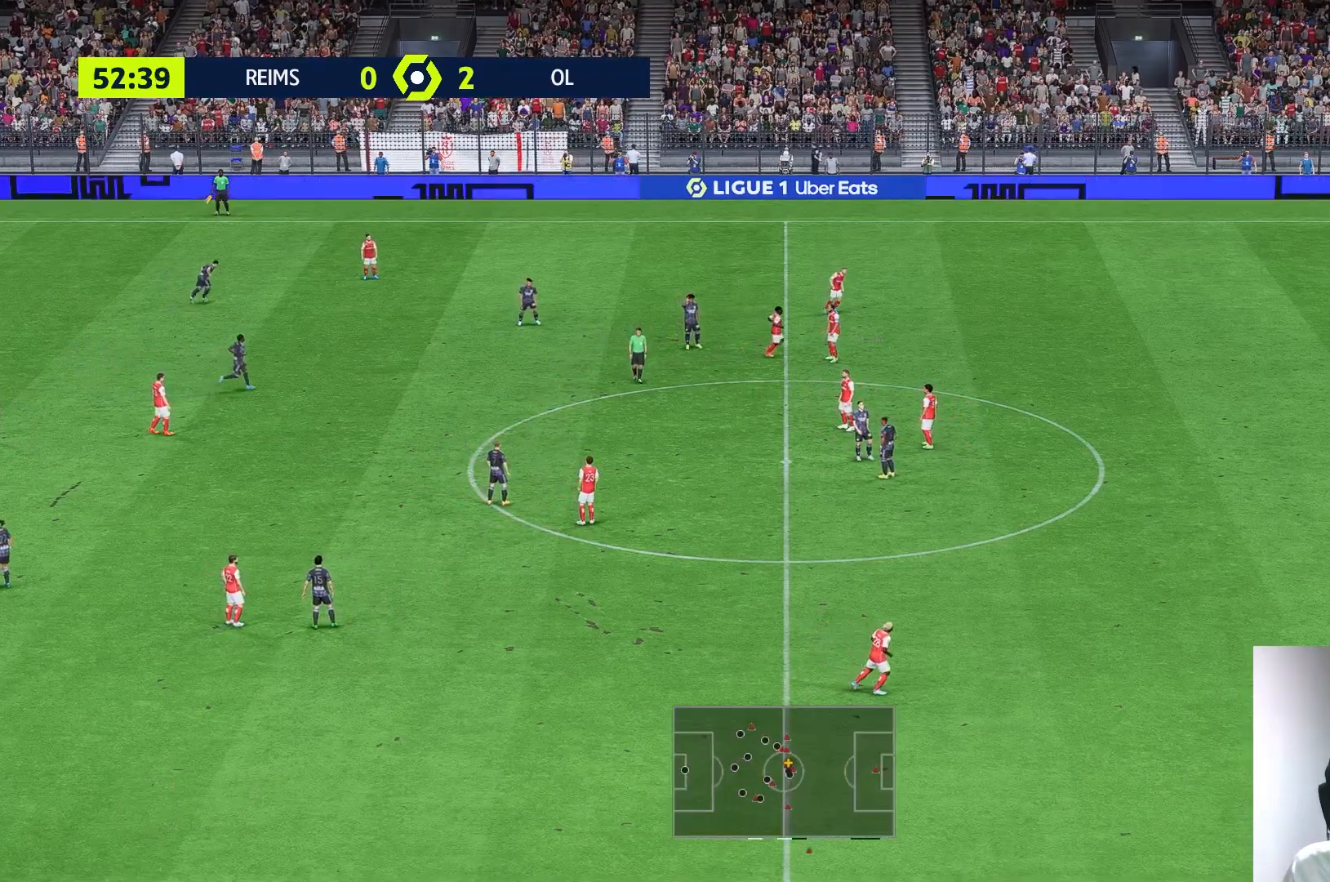
{"buttons": [], "left_stick": "center", "right_stick": "center", "events": []}